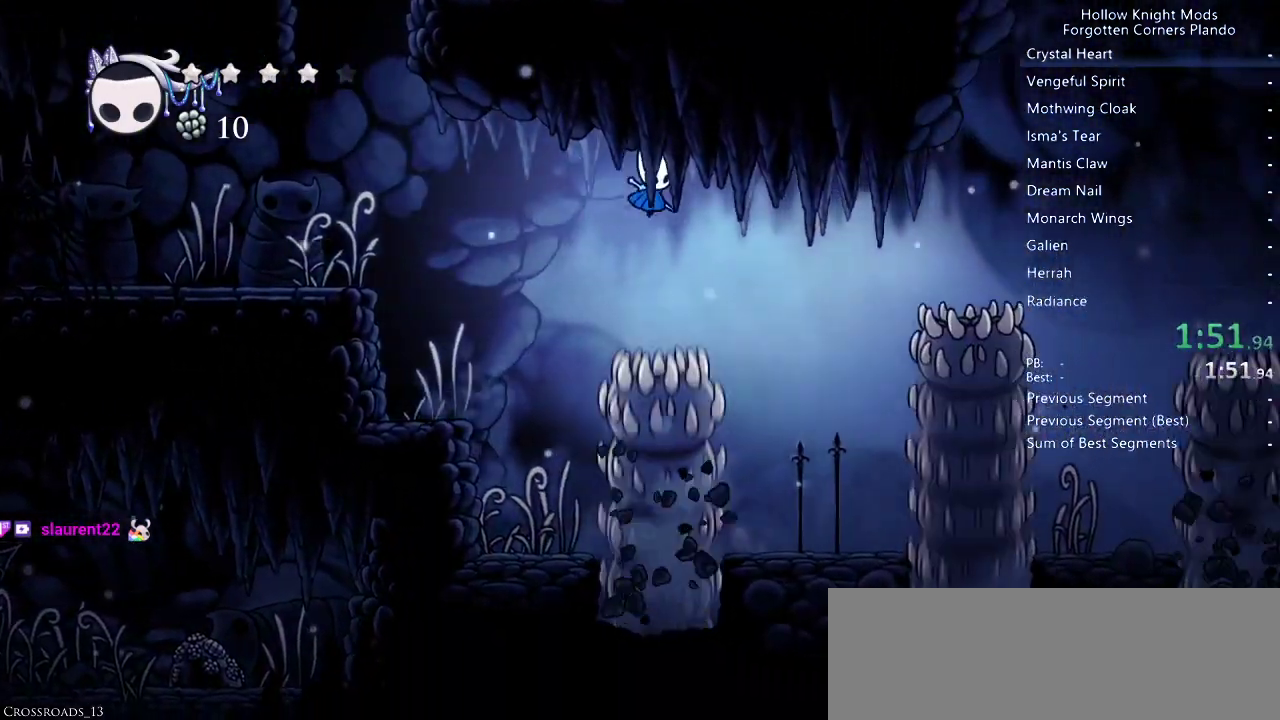
Gameplay with keyboard; each line is a JSON object with the keys held at the frame after it. "events" lists presses ("down") and releases ("up") of "dash", "dnail", "down", "jump", "left", "map", "nail", "right", "spell" and "up" between this image and that frame as [ms after this image, input, new state], when the widget could be followed in between. No other keys are recorded. Mouse input is not recorded. Key names are as the overlay labels them; some are game actions (e.g. jump) rather than physical keys.
{"keys": ["jump", "right"], "events": [[500, "jump", "down"]]}
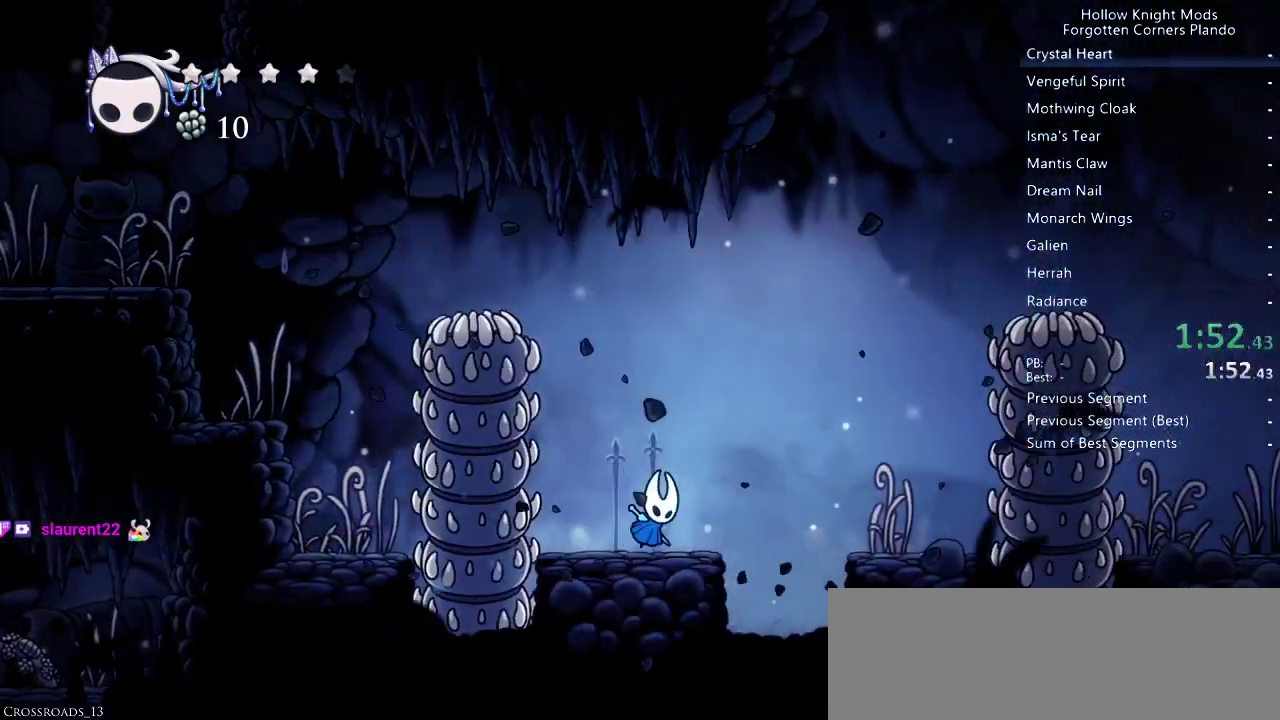
{"keys": ["right"], "events": [[233, "jump", "up"]]}
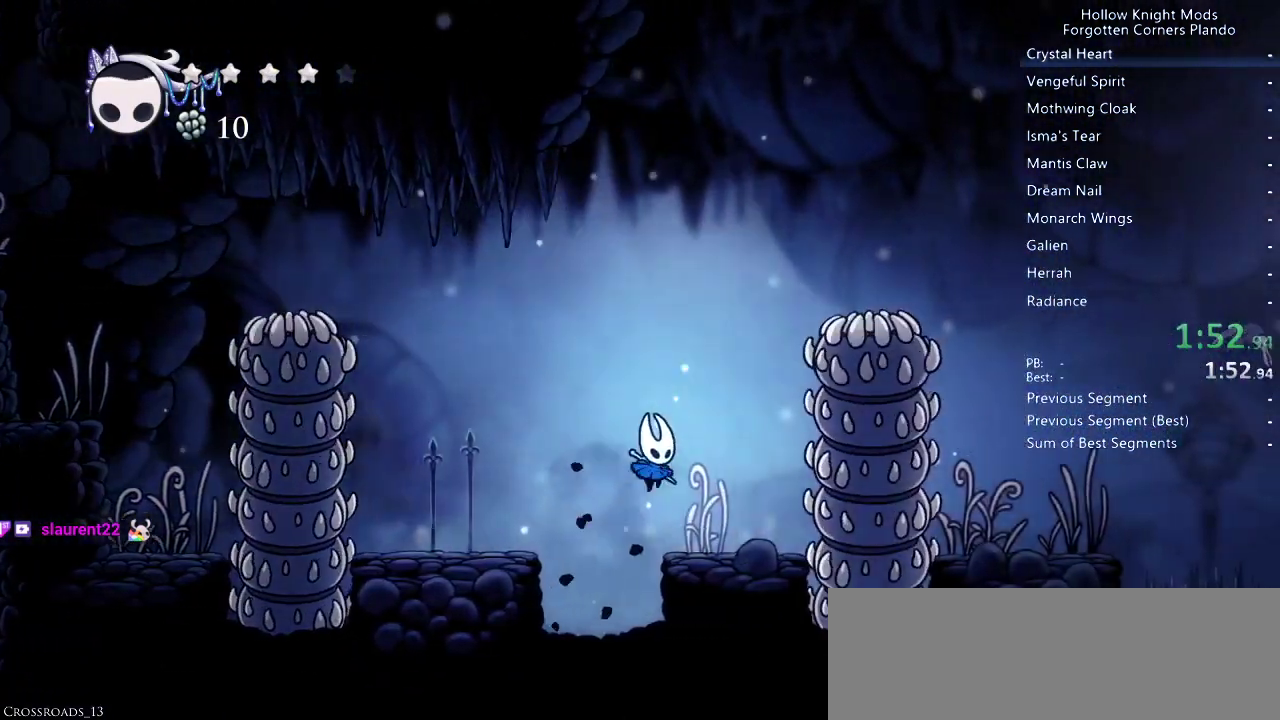
{"keys": ["jump", "right"], "events": [[67, "jump", "down"]]}
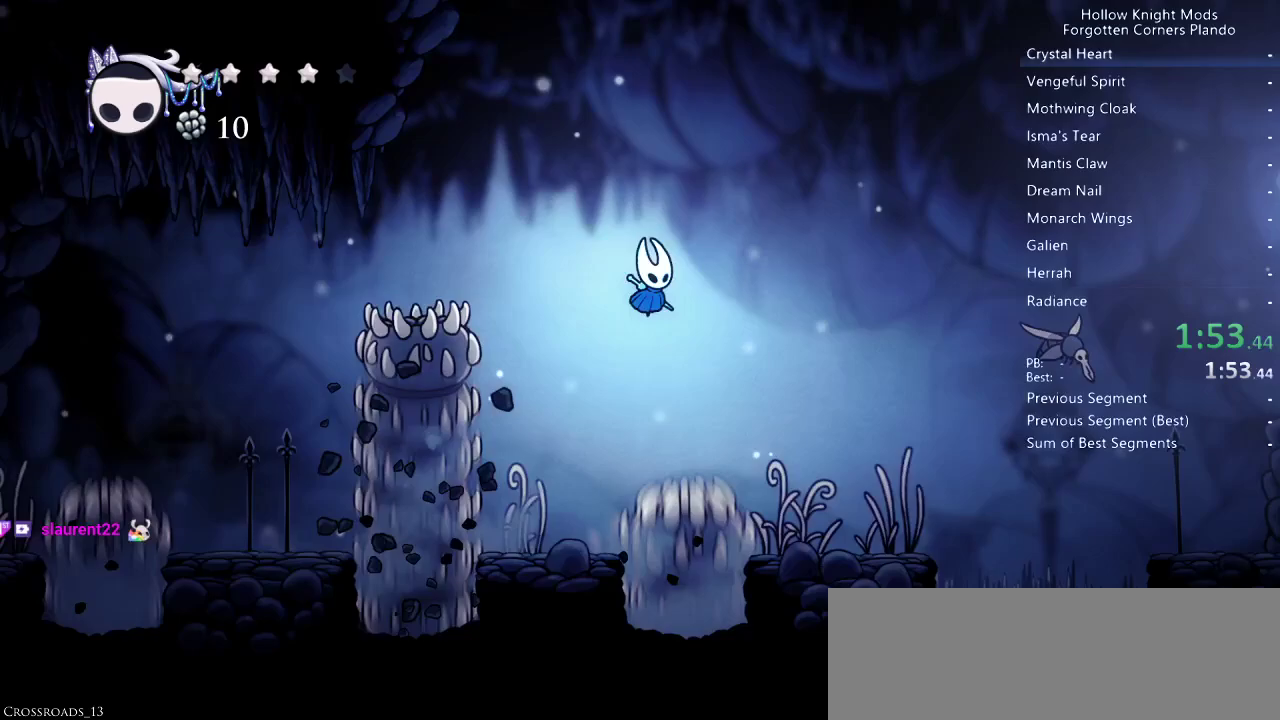
{"keys": ["right"], "events": [[100, "jump", "up"]]}
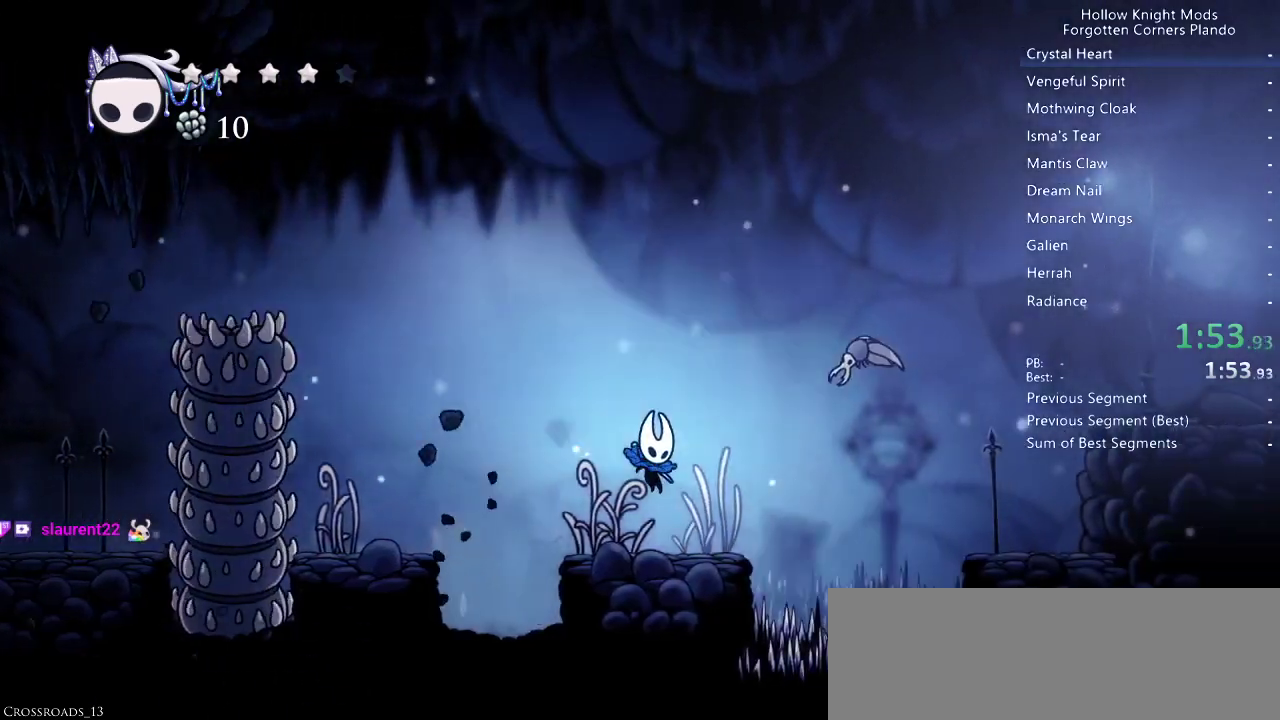
{"keys": ["down", "right"], "events": [[67, "down", "down"], [367, "nail", "down"], [433, "nail", "up"]]}
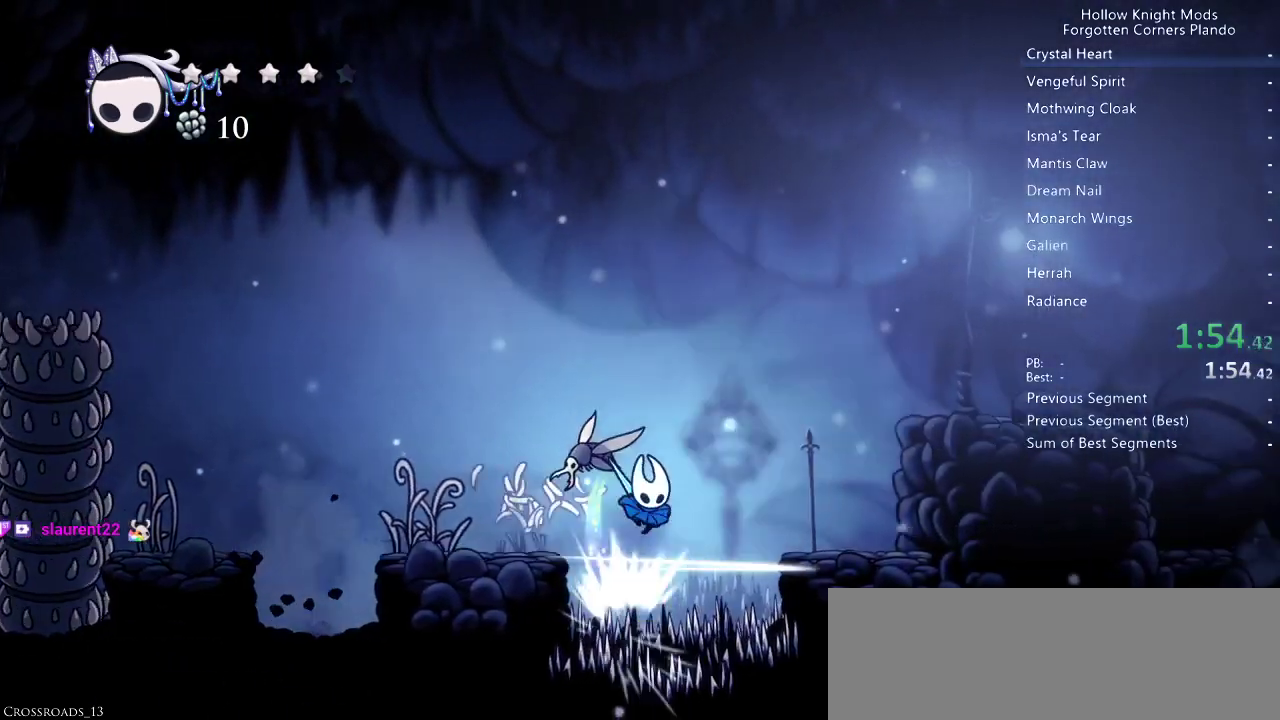
{"keys": ["jump", "right"], "events": [[133, "down", "up"], [467, "jump", "down"]]}
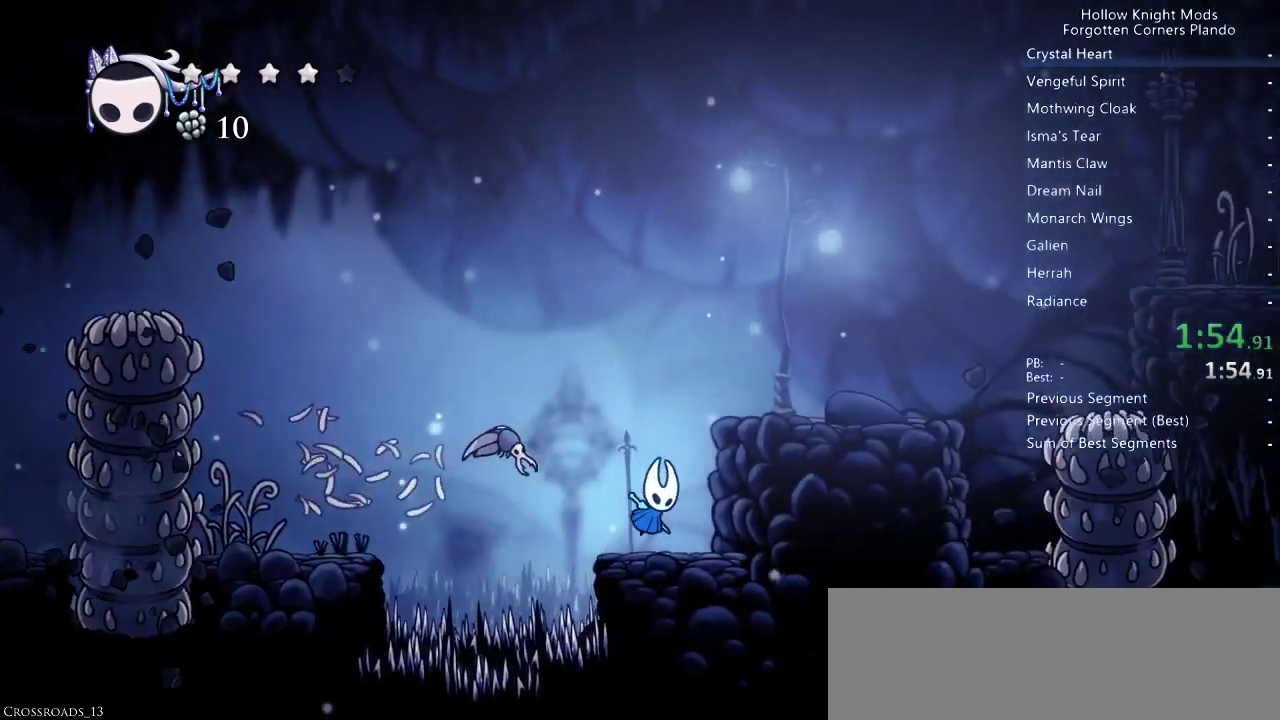
{"keys": ["right"], "events": [[367, "jump", "up"]]}
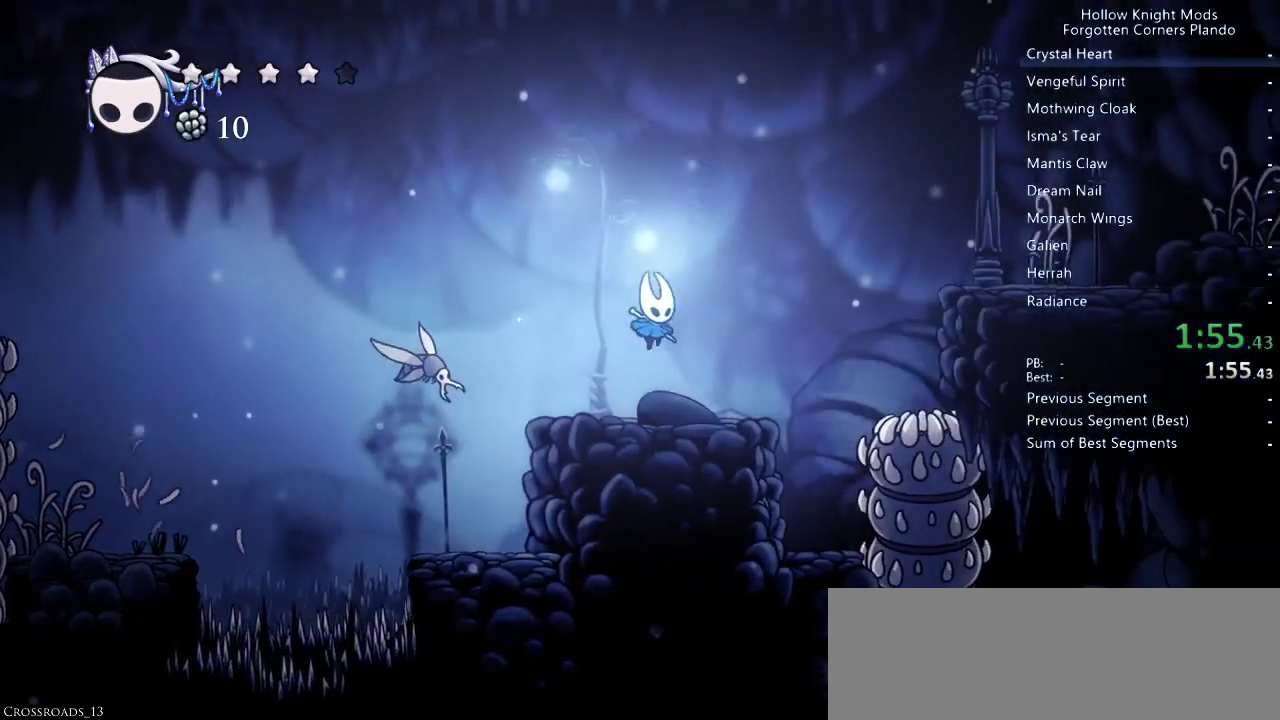
{"keys": ["jump", "right"], "events": [[167, "jump", "down"]]}
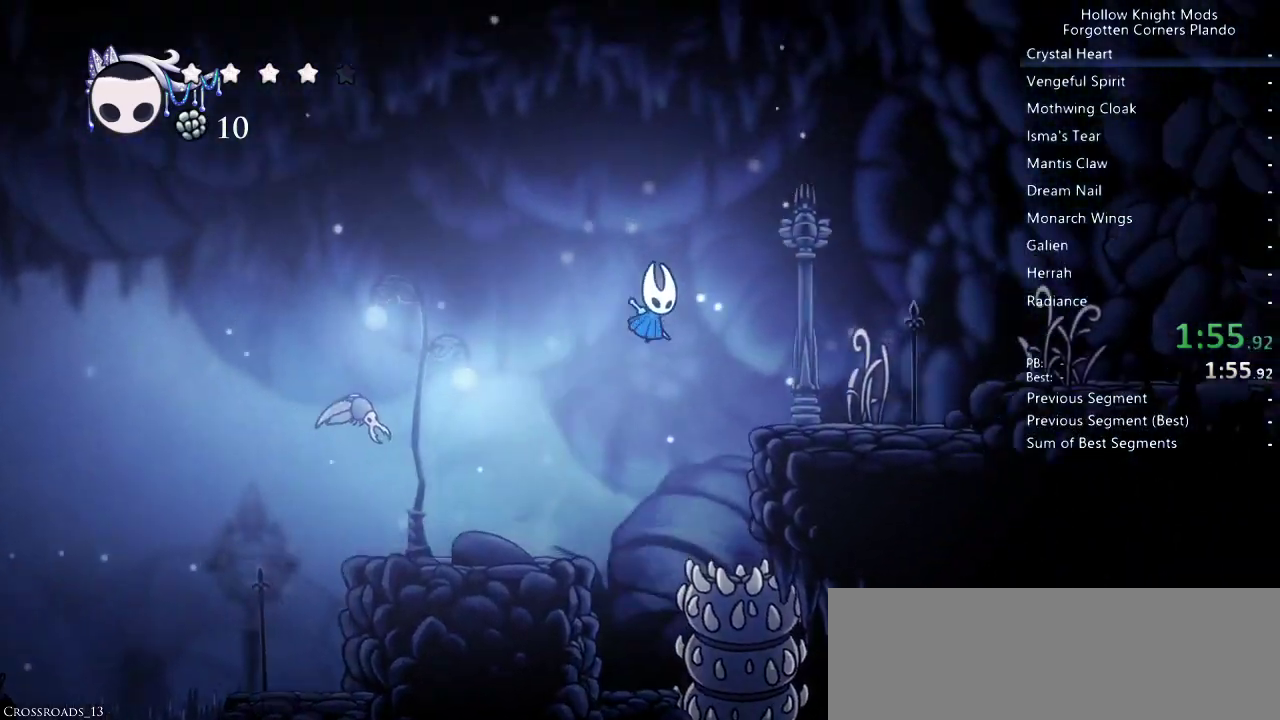
{"keys": ["right"], "events": [[167, "jump", "up"]]}
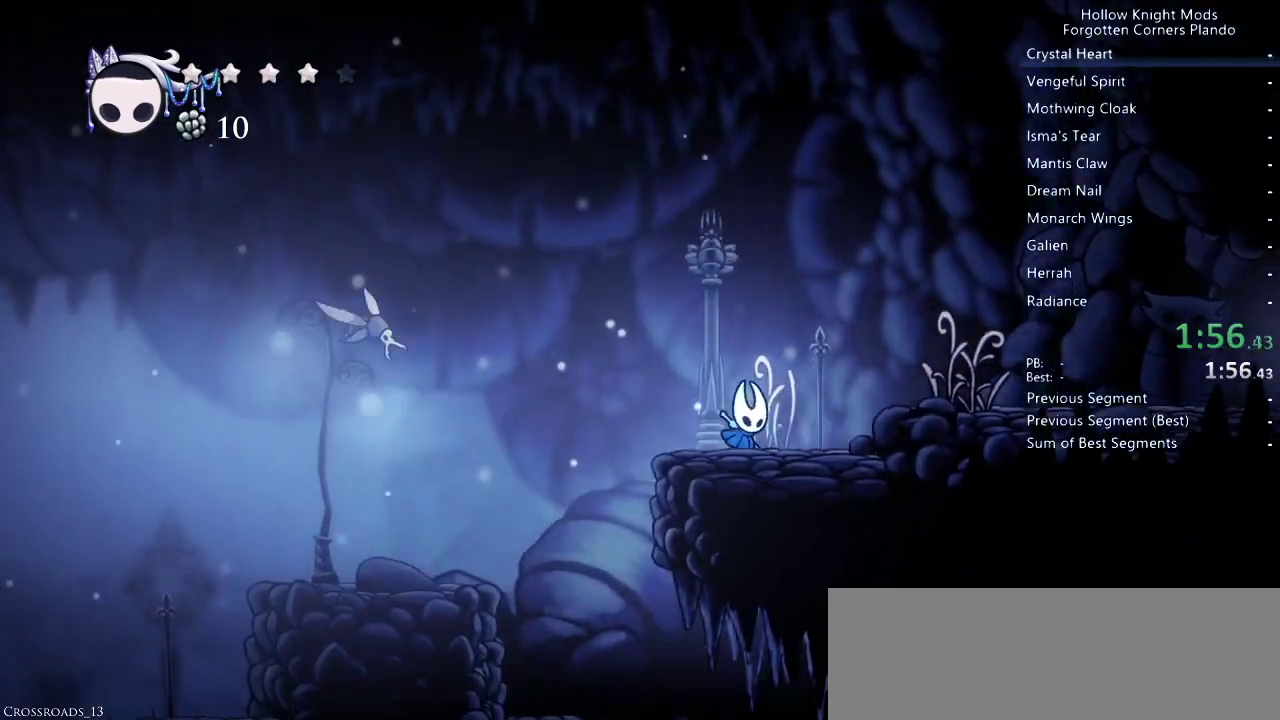
{"keys": ["right"], "events": [[33, "jump", "down"], [300, "jump", "up"]]}
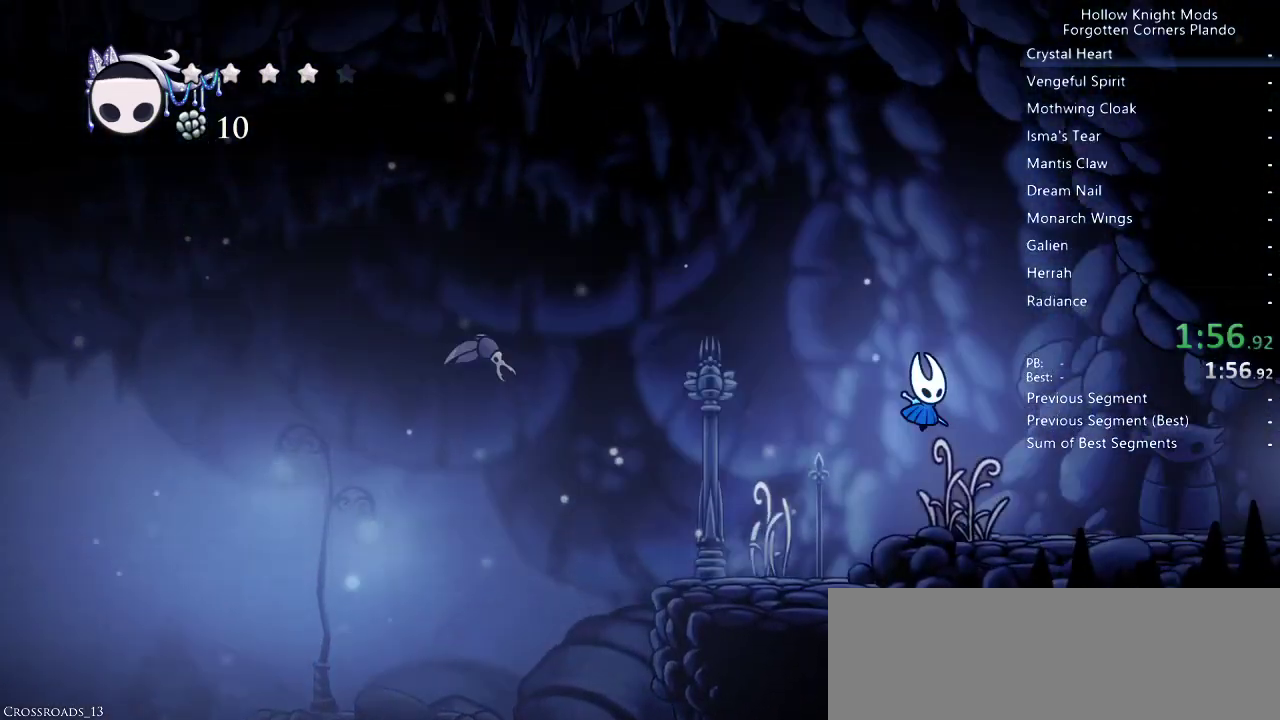
{"keys": ["right"], "events": []}
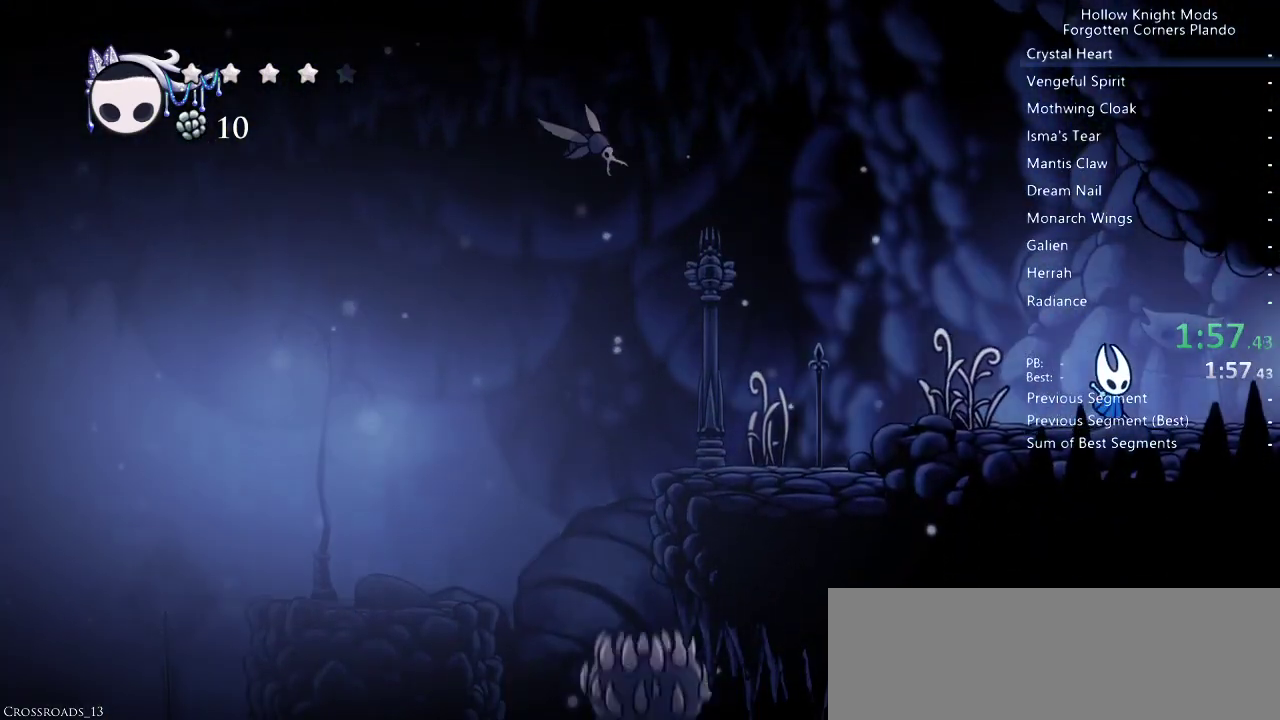
{"keys": ["right"], "events": []}
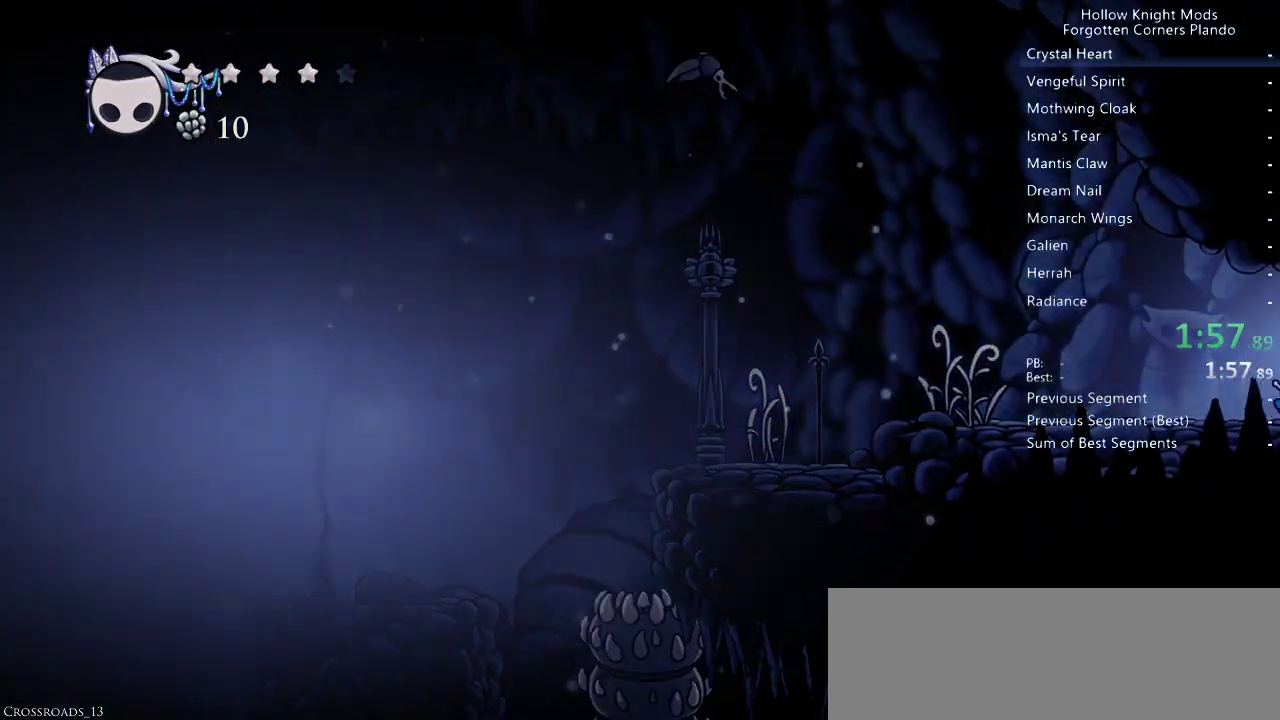
{"keys": ["right"], "events": []}
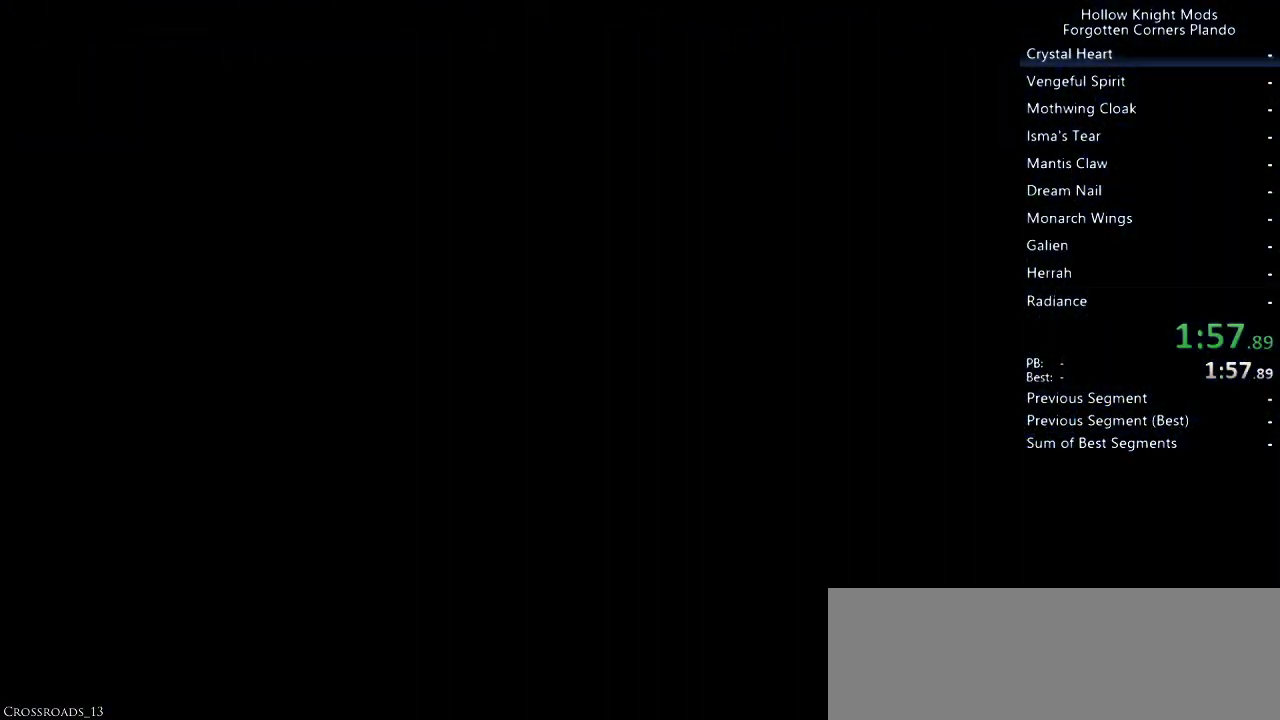
{"keys": ["right"], "events": []}
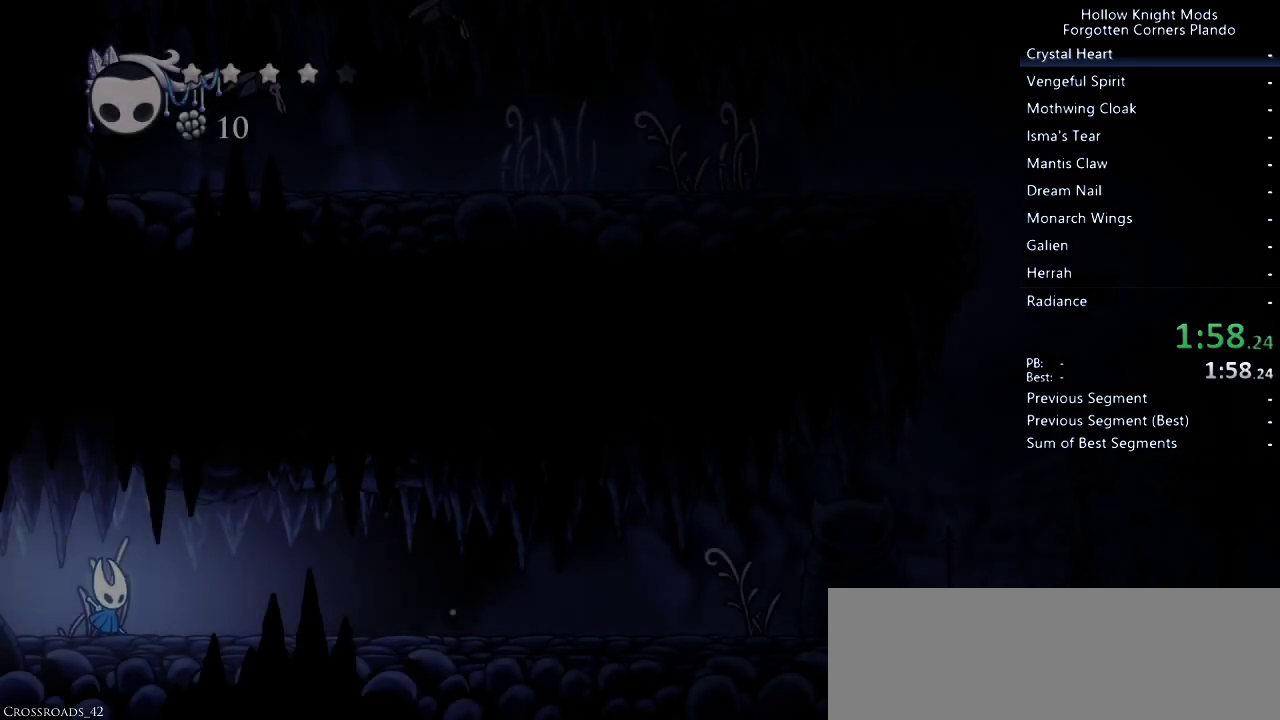
{"keys": ["right"], "events": []}
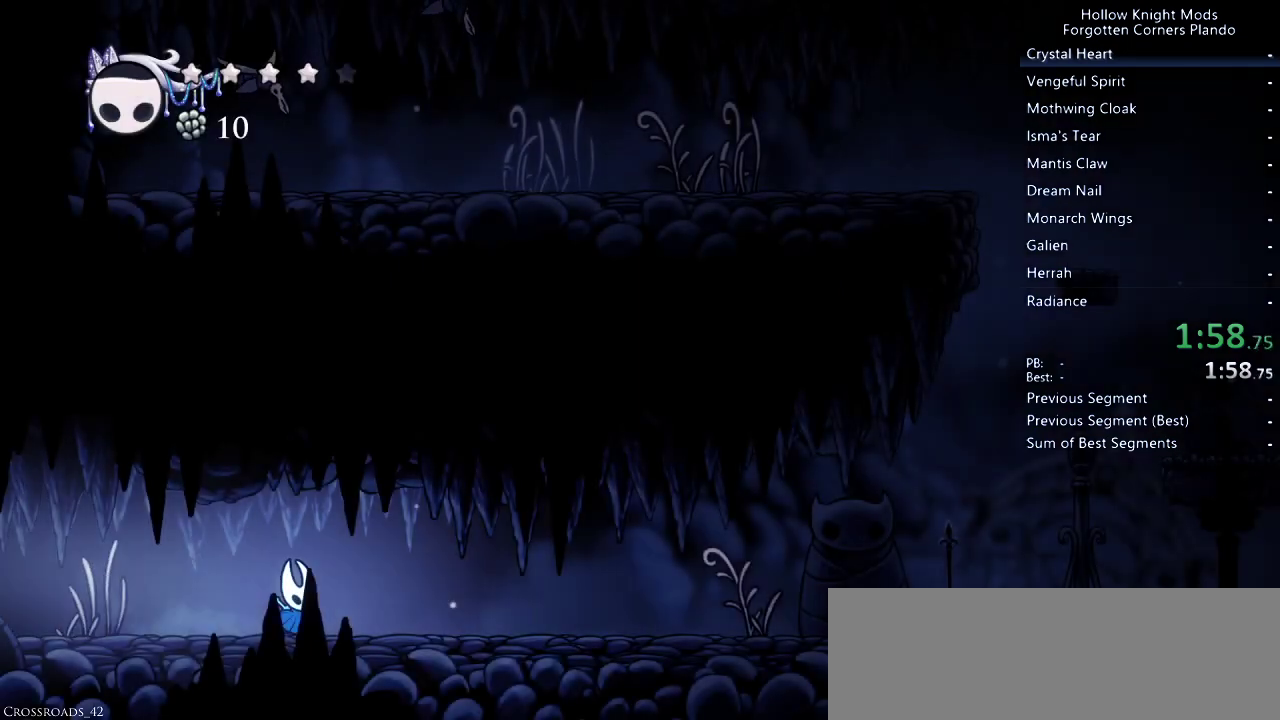
{"keys": ["right"], "events": []}
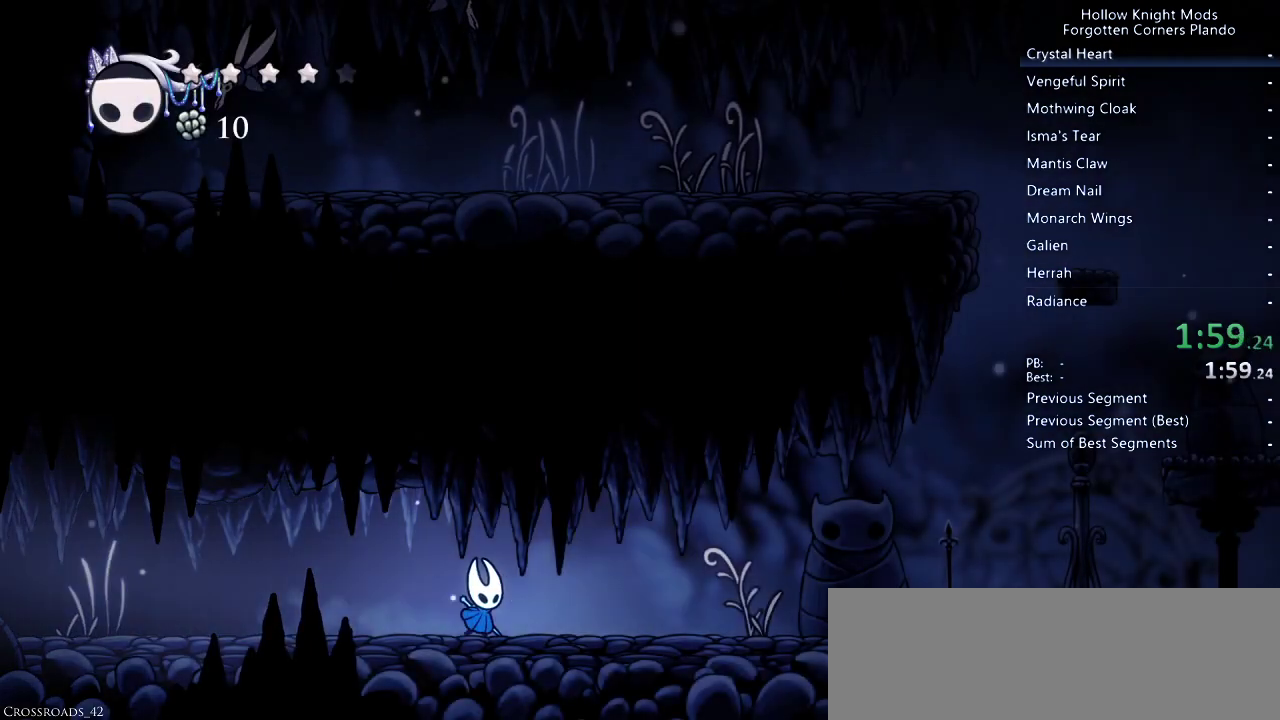
{"keys": ["right"], "events": []}
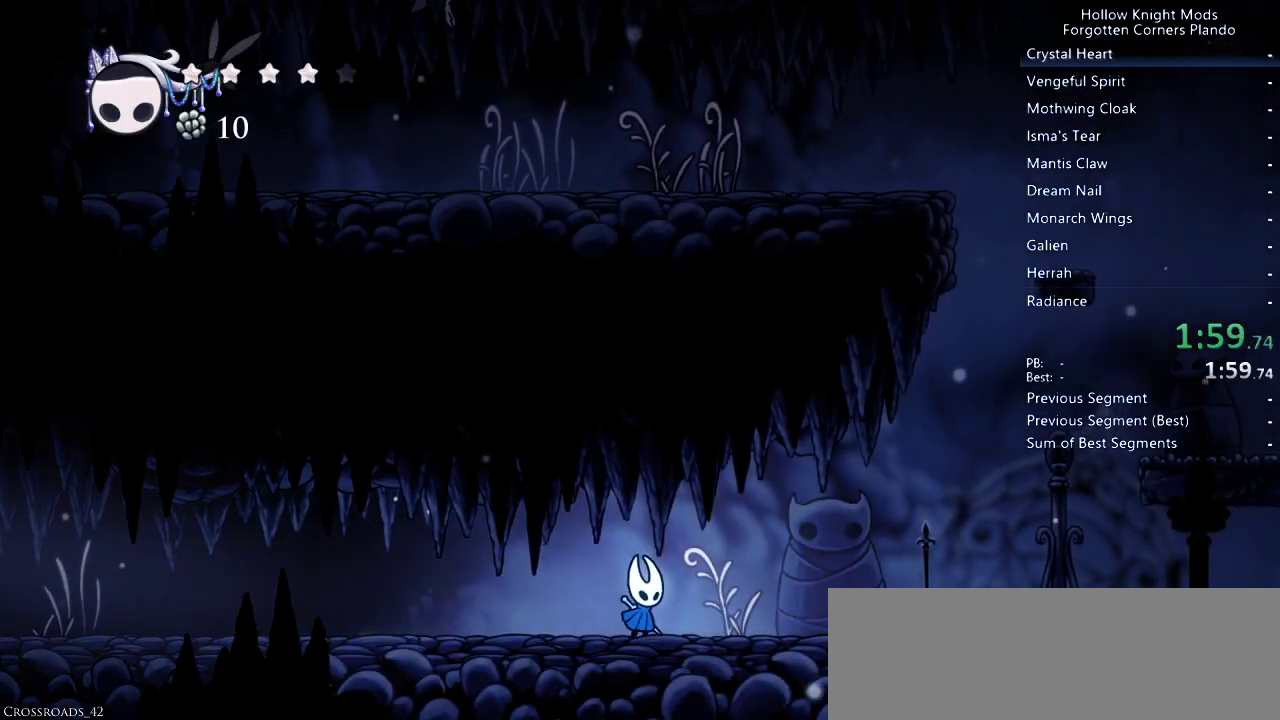
{"keys": ["right"], "events": []}
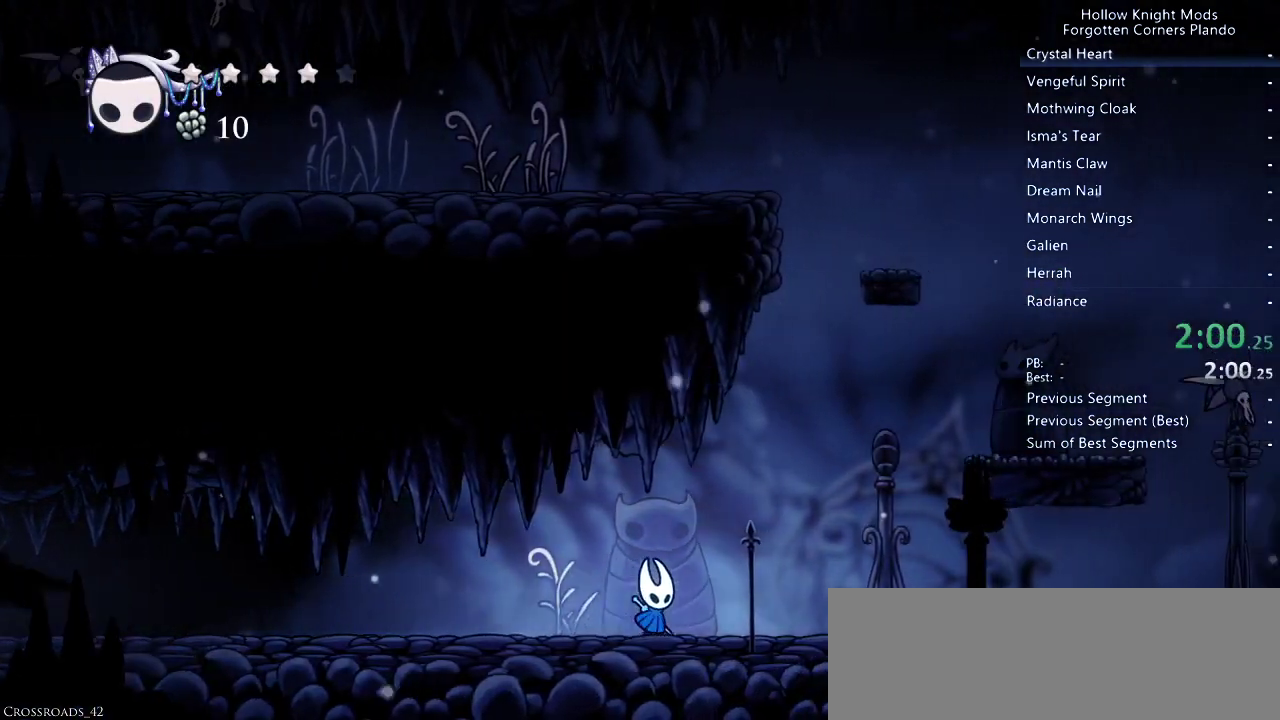
{"keys": ["jump", "right"], "events": [[433, "jump", "down"]]}
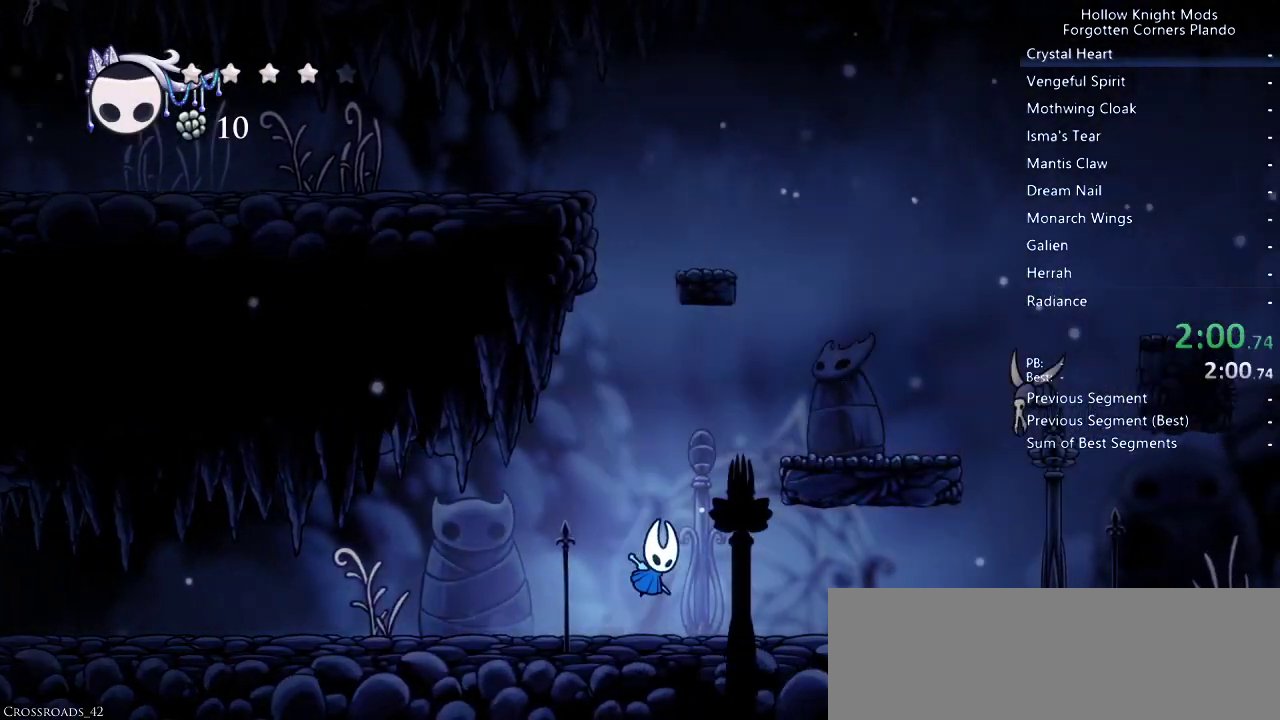
{"keys": ["right", "up"], "events": [[100, "up", "down"], [500, "jump", "up"]]}
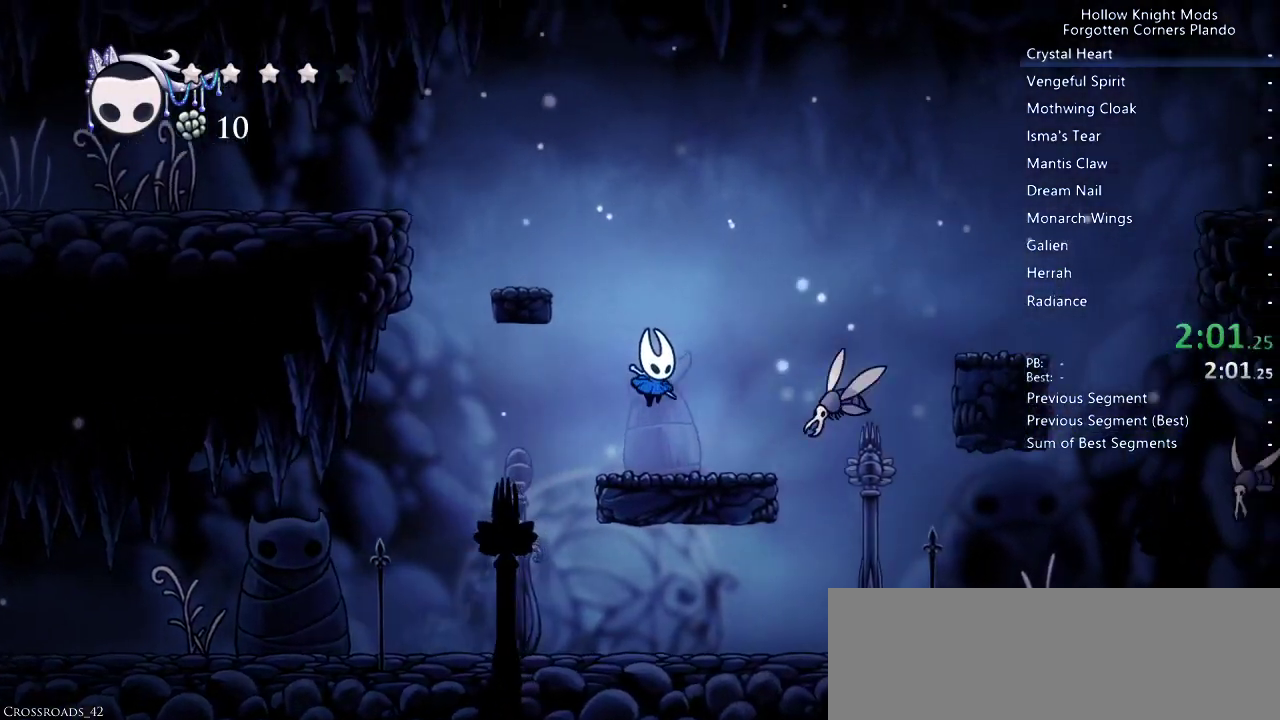
{"keys": ["jump", "right"], "events": [[167, "nail", "down"], [233, "nail", "up"], [333, "jump", "down"], [400, "up", "up"]]}
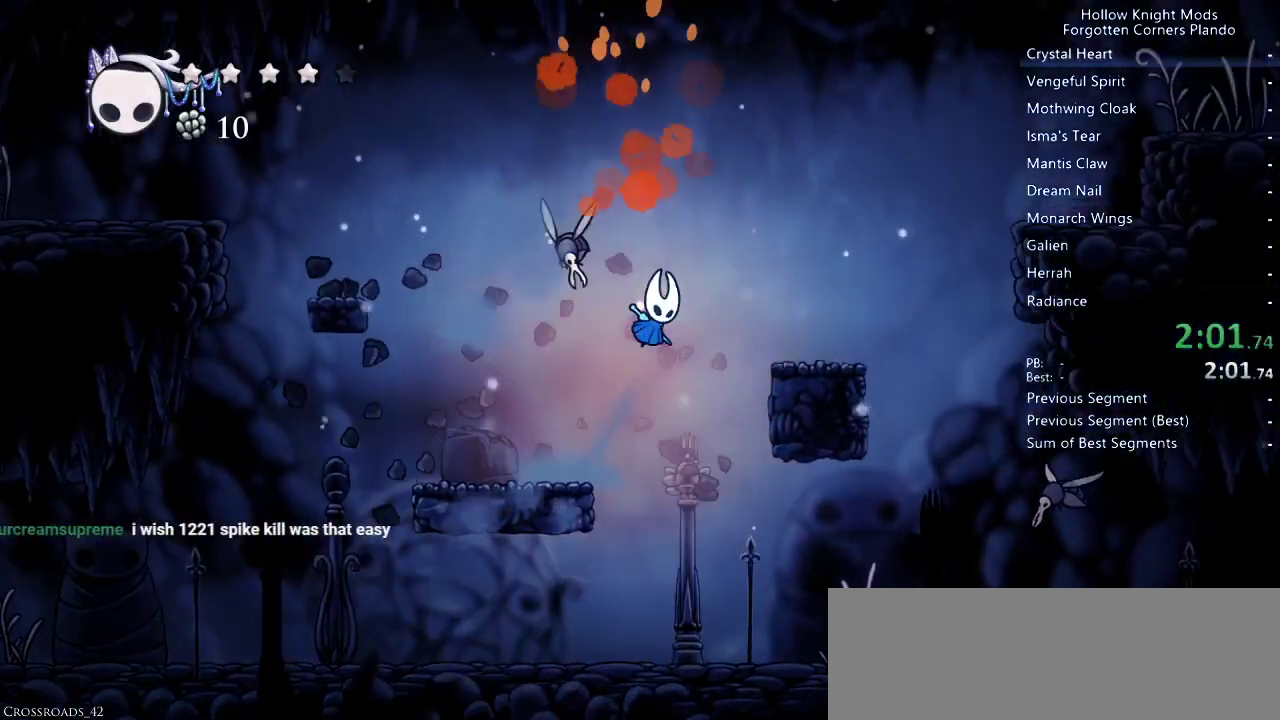
{"keys": ["jump", "right"], "events": [[167, "jump", "up"], [500, "jump", "down"]]}
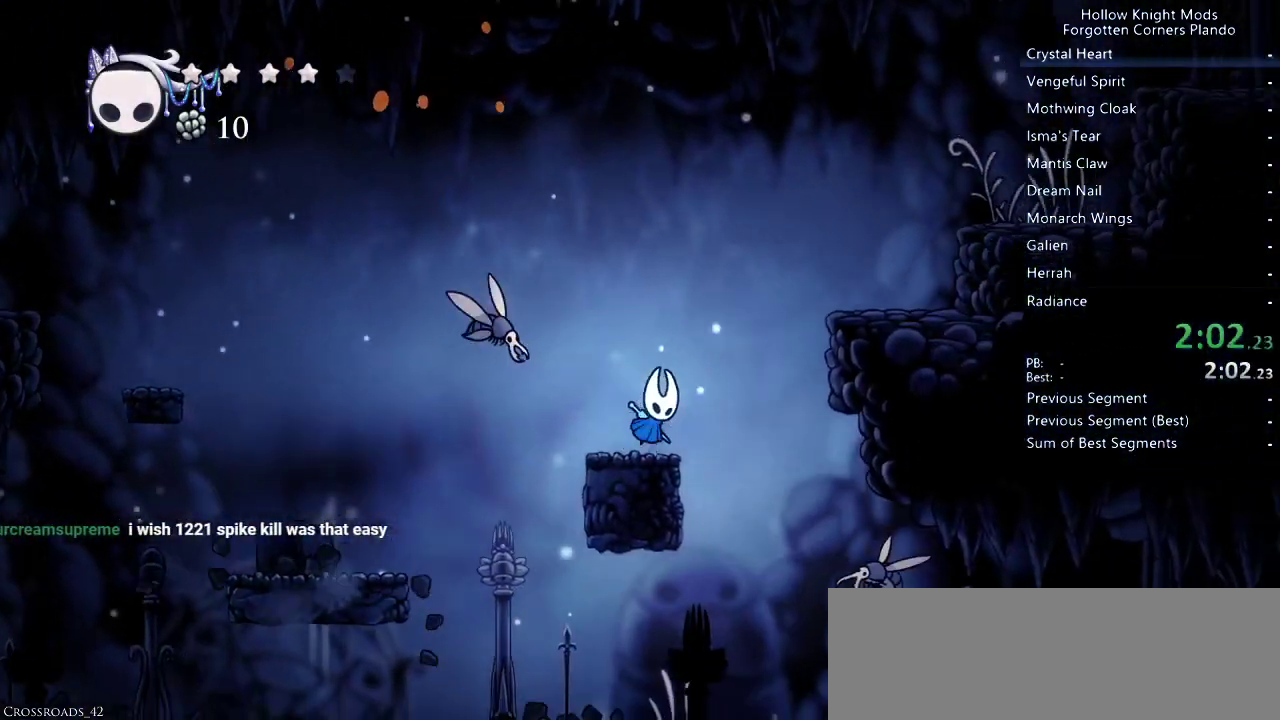
{"keys": ["right"], "events": [[333, "jump", "up"]]}
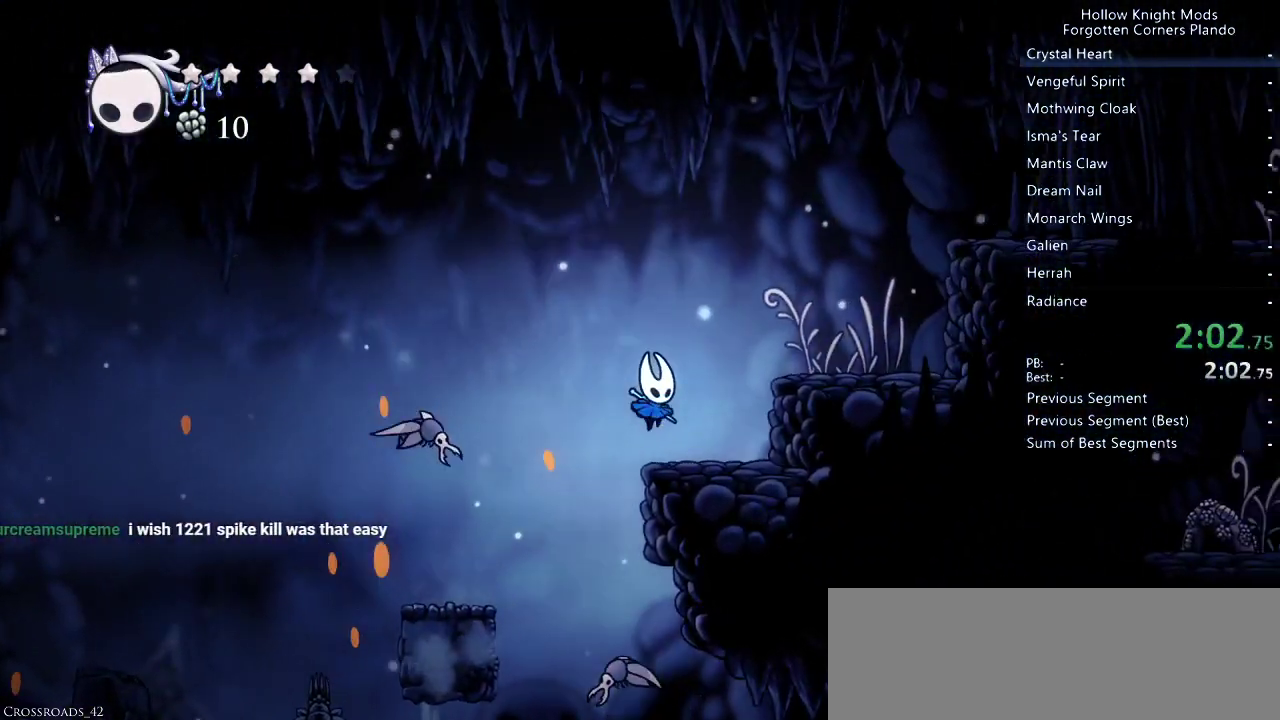
{"keys": ["jump", "right"], "events": [[67, "jump", "down"], [267, "jump", "up"], [467, "jump", "down"]]}
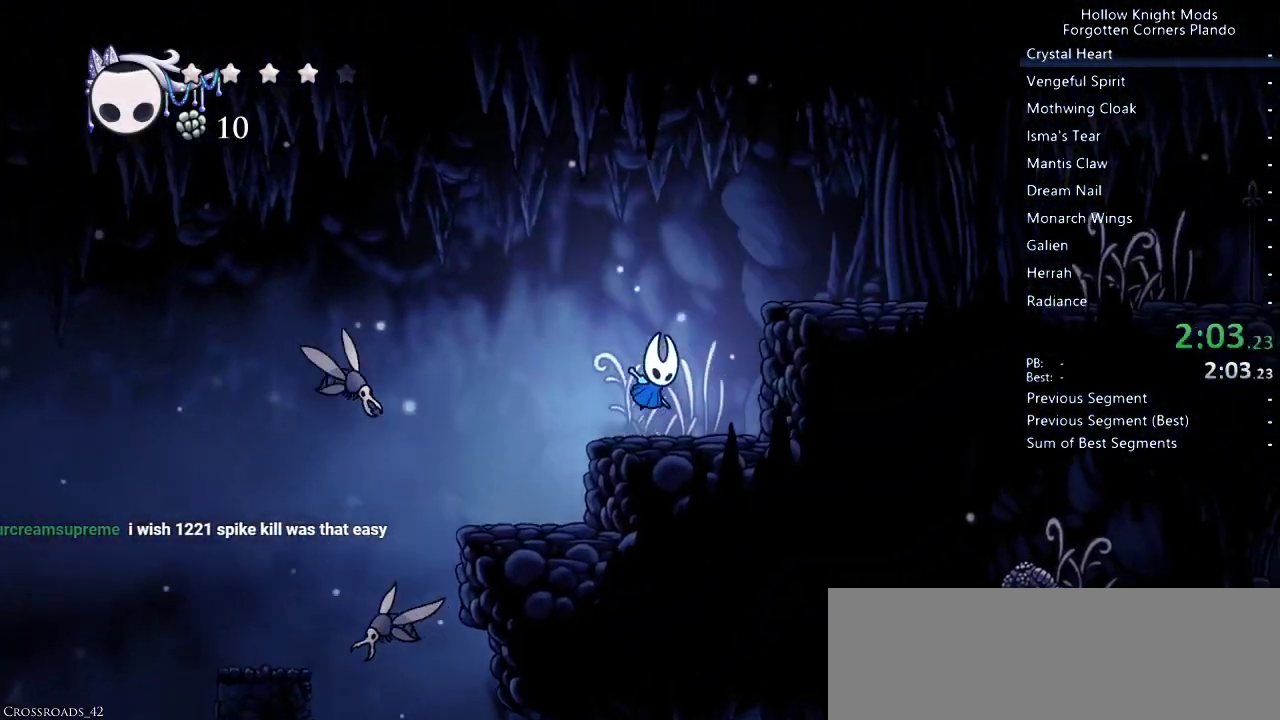
{"keys": ["right"], "events": [[300, "jump", "up"]]}
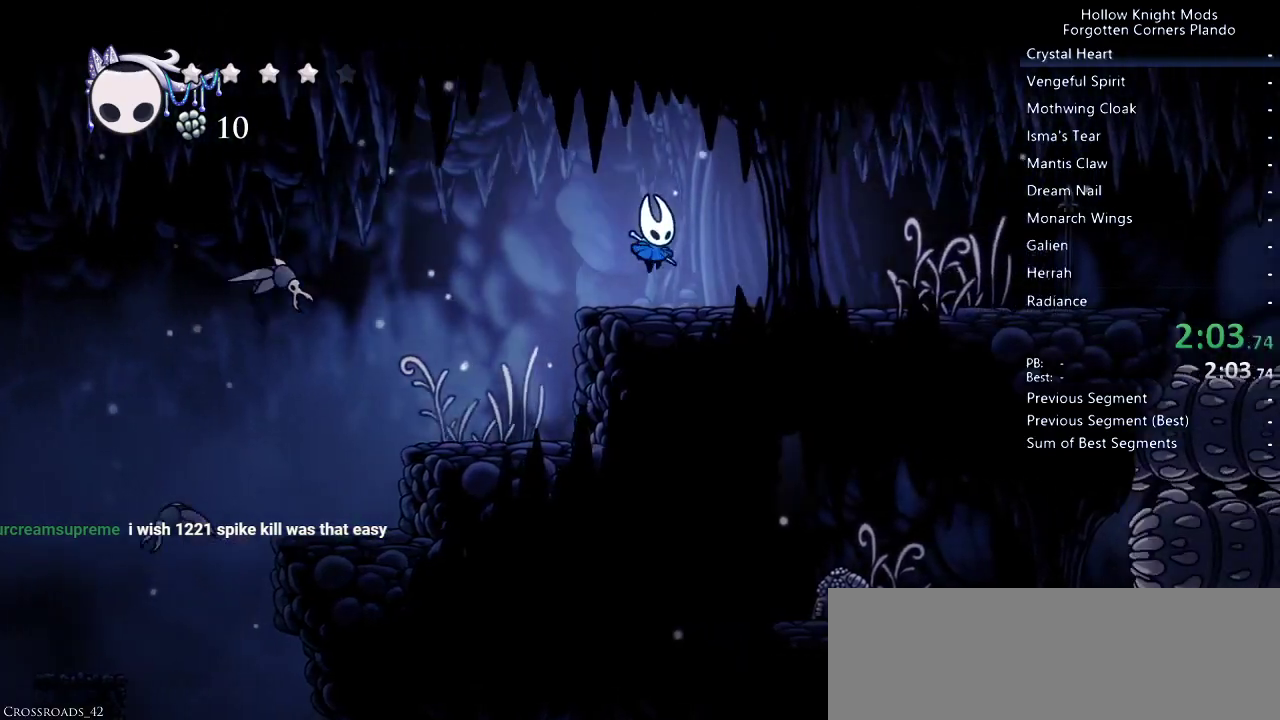
{"keys": ["right"], "events": []}
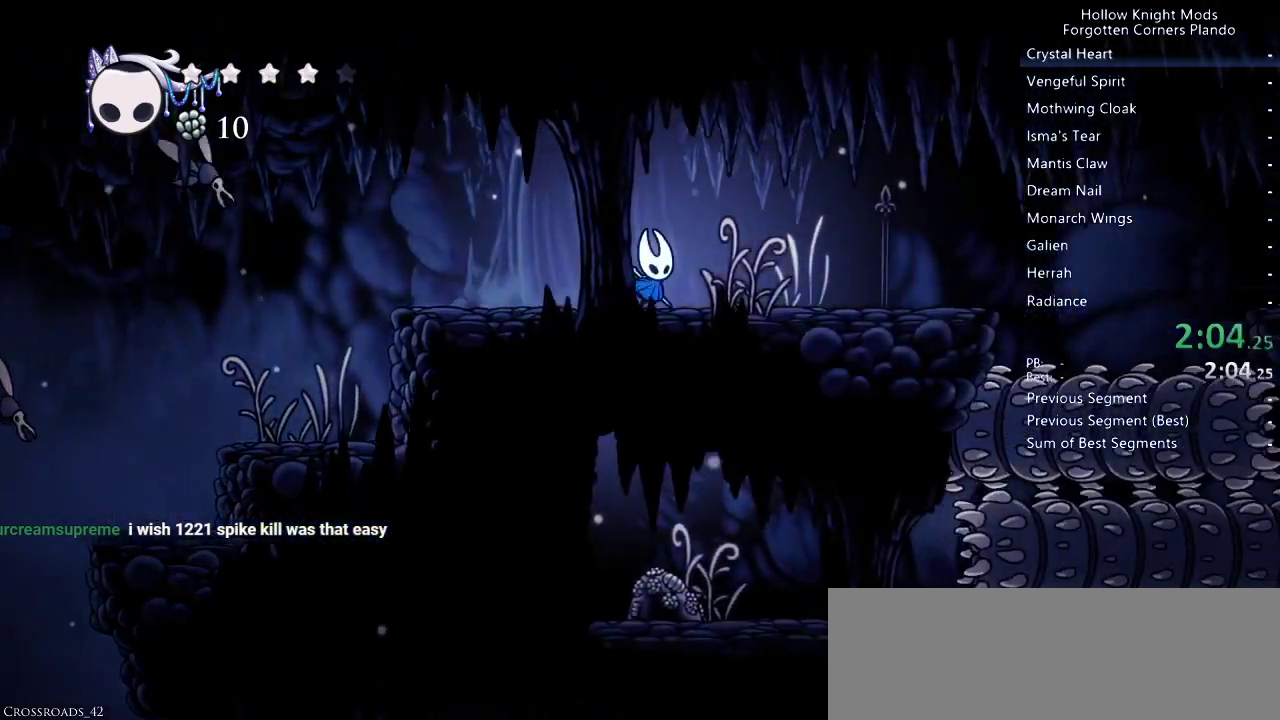
{"keys": ["right"], "events": []}
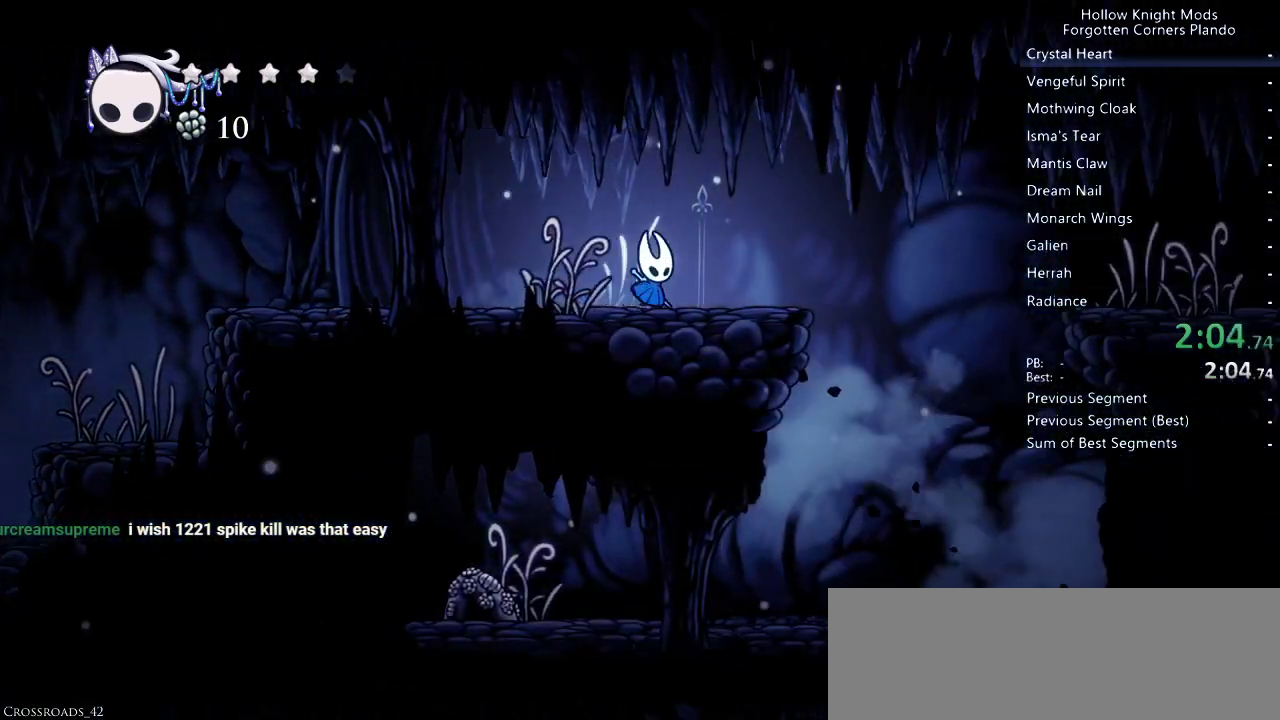
{"keys": ["jump", "right"], "events": [[400, "jump", "down"]]}
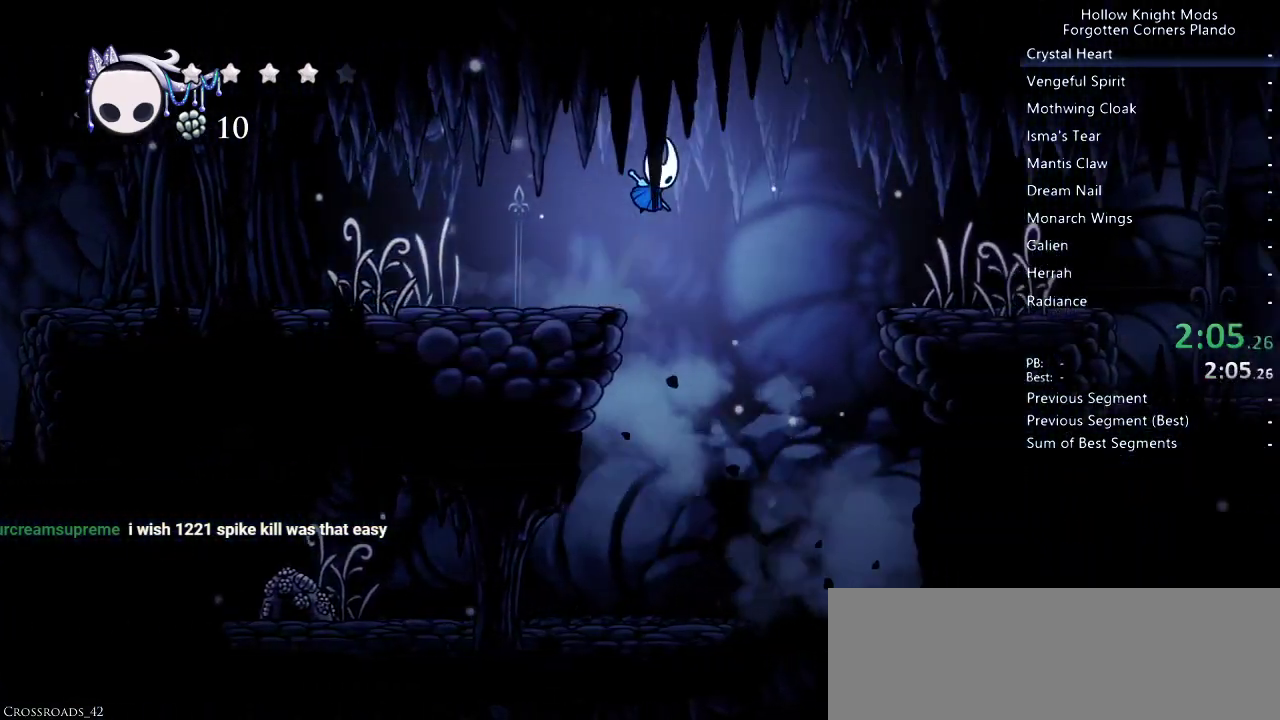
{"keys": ["right"], "events": [[300, "jump", "up"]]}
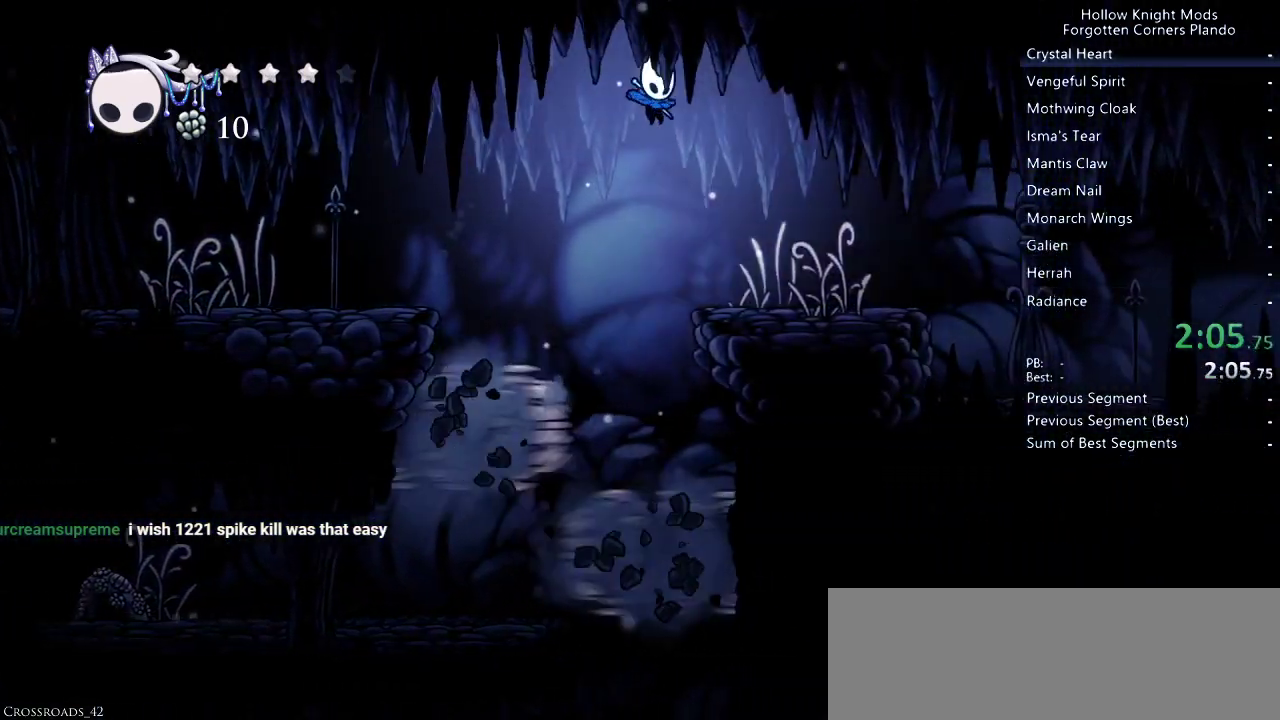
{"keys": ["right"], "events": [[300, "nail", "down"], [433, "nail", "up"]]}